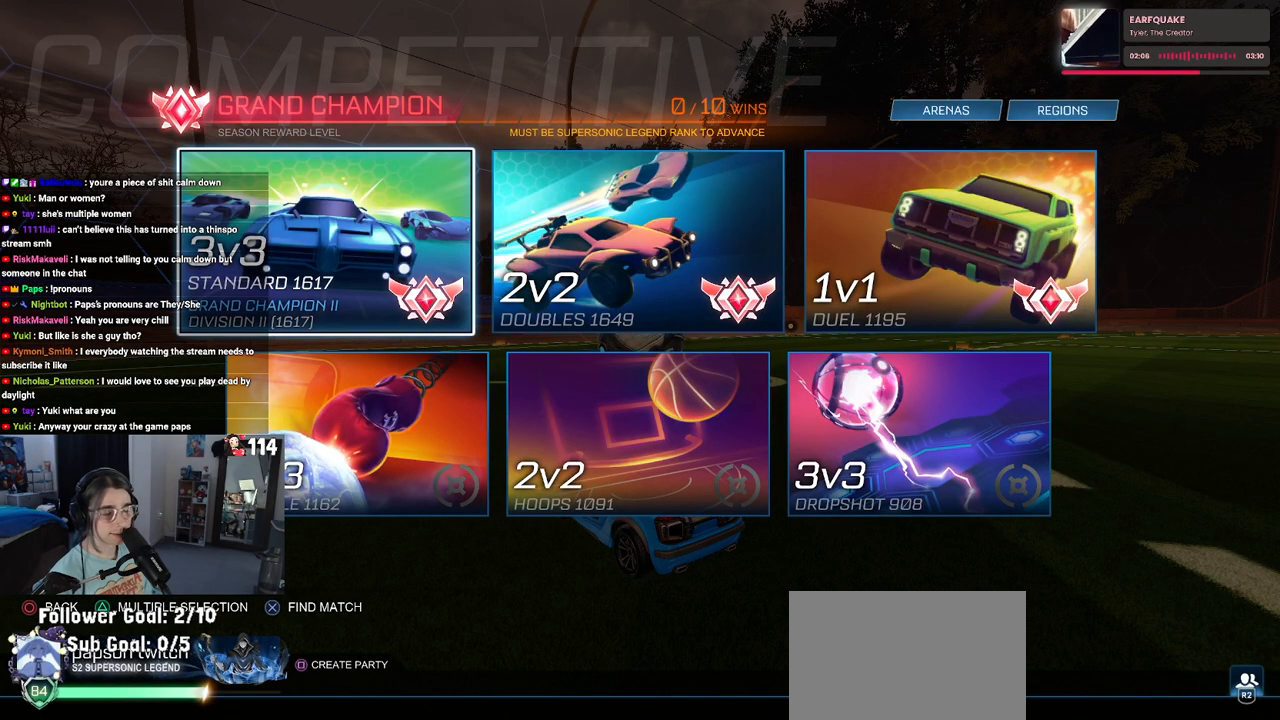
Gameplay with a controller (PlayStation layout); each line is a JSON object with the inputs held at the frame after it. "events" lists button and stick changes between this image and that frame as [ms after this image, input, new state], when the widget could be followed in between.
{"buttons": [], "left_stick": "center", "right_stick": "center", "events": [[233, "DPAD_RIGHT", "down"], [350, "DPAD_RIGHT", "up"]]}
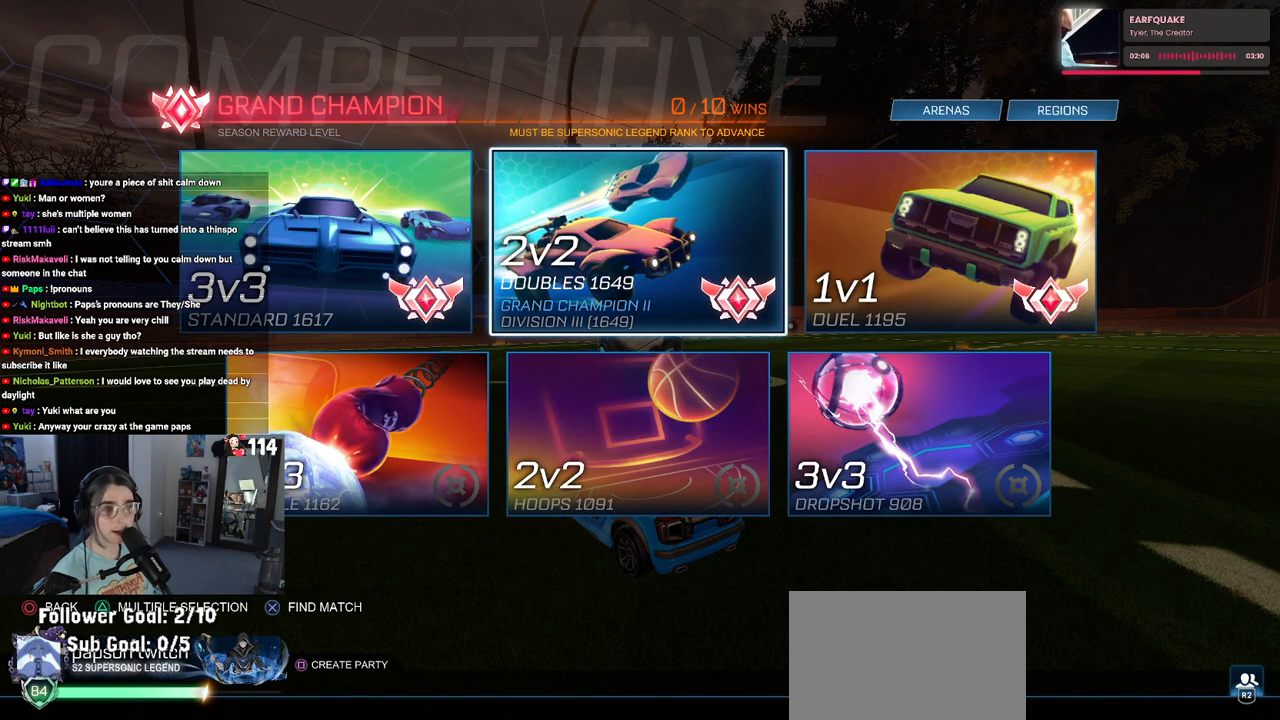
{"buttons": [], "left_stick": "center", "right_stick": "center", "events": []}
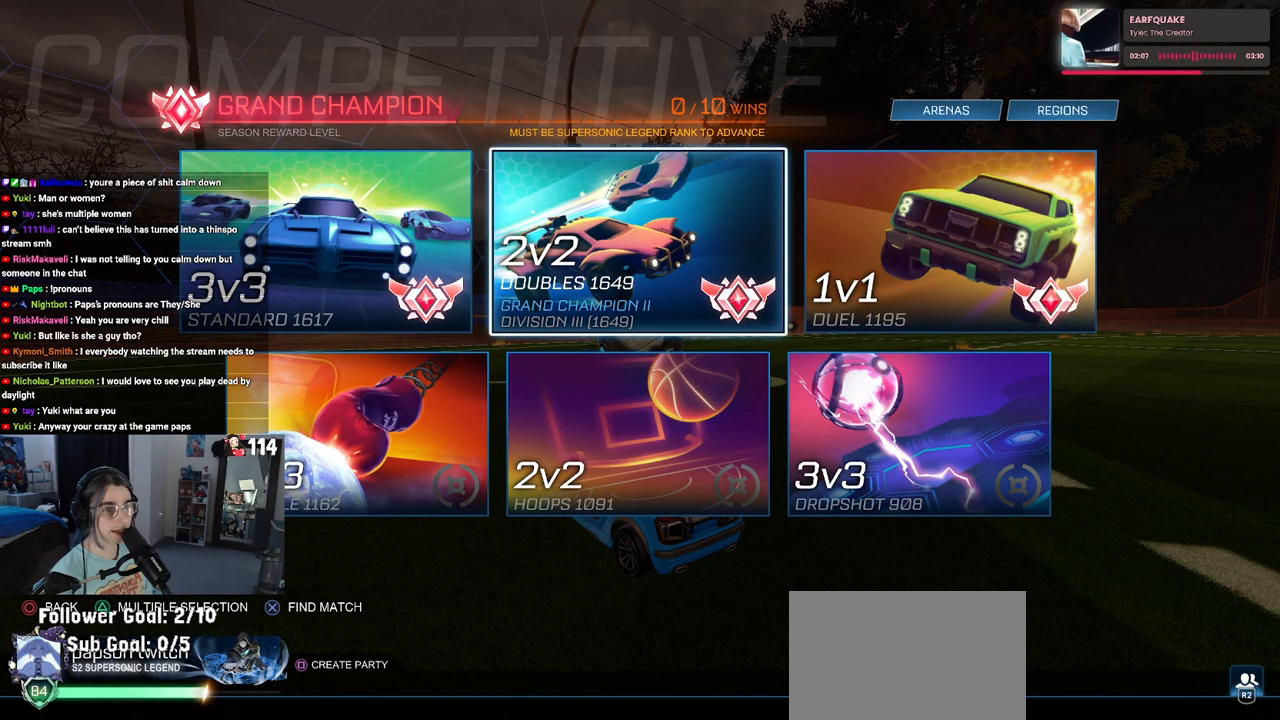
{"buttons": [], "left_stick": "center", "right_stick": "center", "events": [[17, "TRIANGLE", "down"], [167, "TRIANGLE", "up"], [217, "DPAD_LEFT", "down"], [283, "DPAD_LEFT", "up"], [300, "CROSS", "down"], [350, "CROSS", "up"]]}
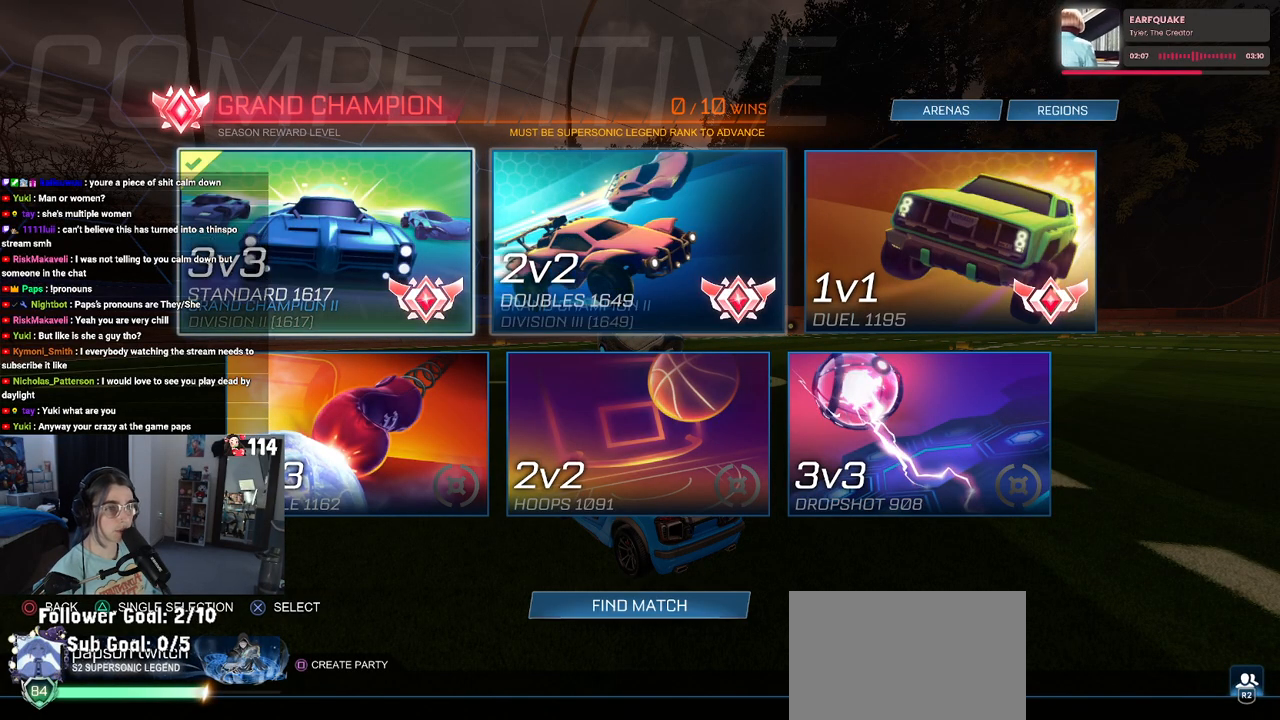
{"buttons": ["DPAD_DOWN"], "left_stick": "center", "right_stick": "center", "events": [[17, "DPAD_RIGHT", "down"], [83, "DPAD_RIGHT", "up"], [133, "CROSS", "down"], [200, "CROSS", "up"], [283, "DPAD_DOWN", "down"], [383, "DPAD_DOWN", "up"], [433, "DPAD_DOWN", "down"]]}
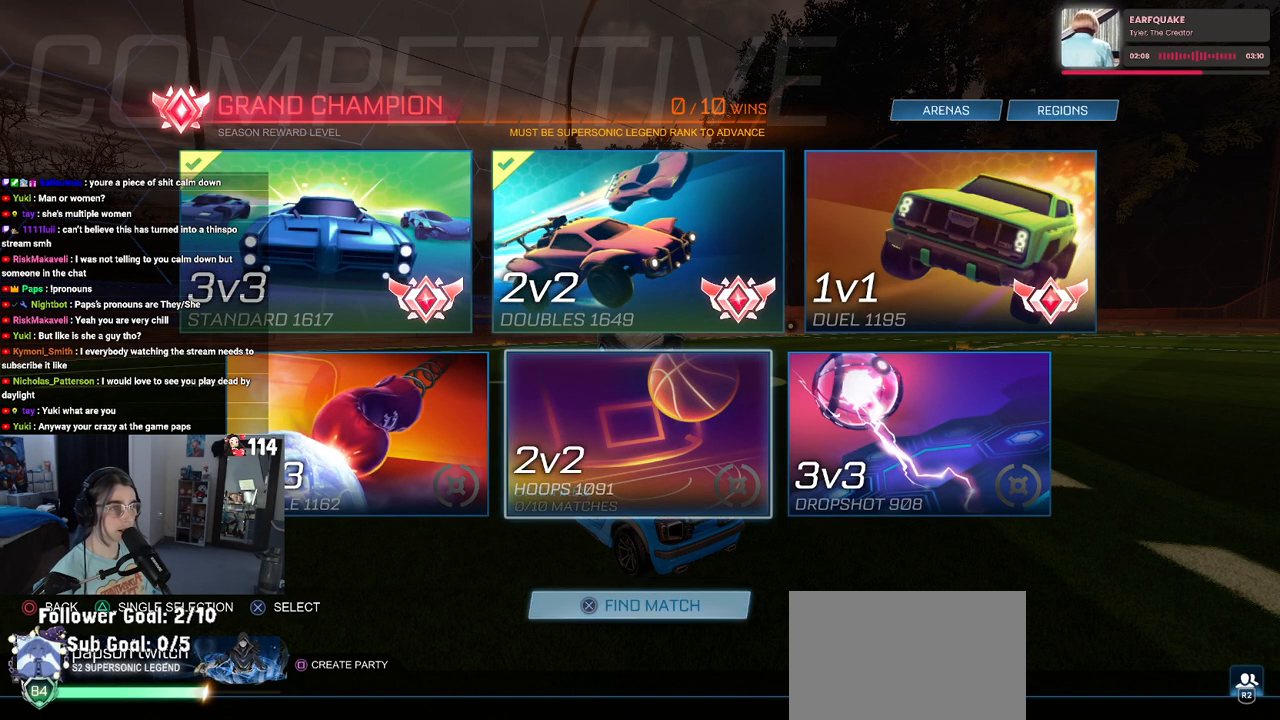
{"buttons": [], "left_stick": "center", "right_stick": "center", "events": [[67, "DPAD_DOWN", "up"], [83, "CROSS", "down"], [183, "CROSS", "up"], [367, "CIRCLE", "down"], [467, "CIRCLE", "up"]]}
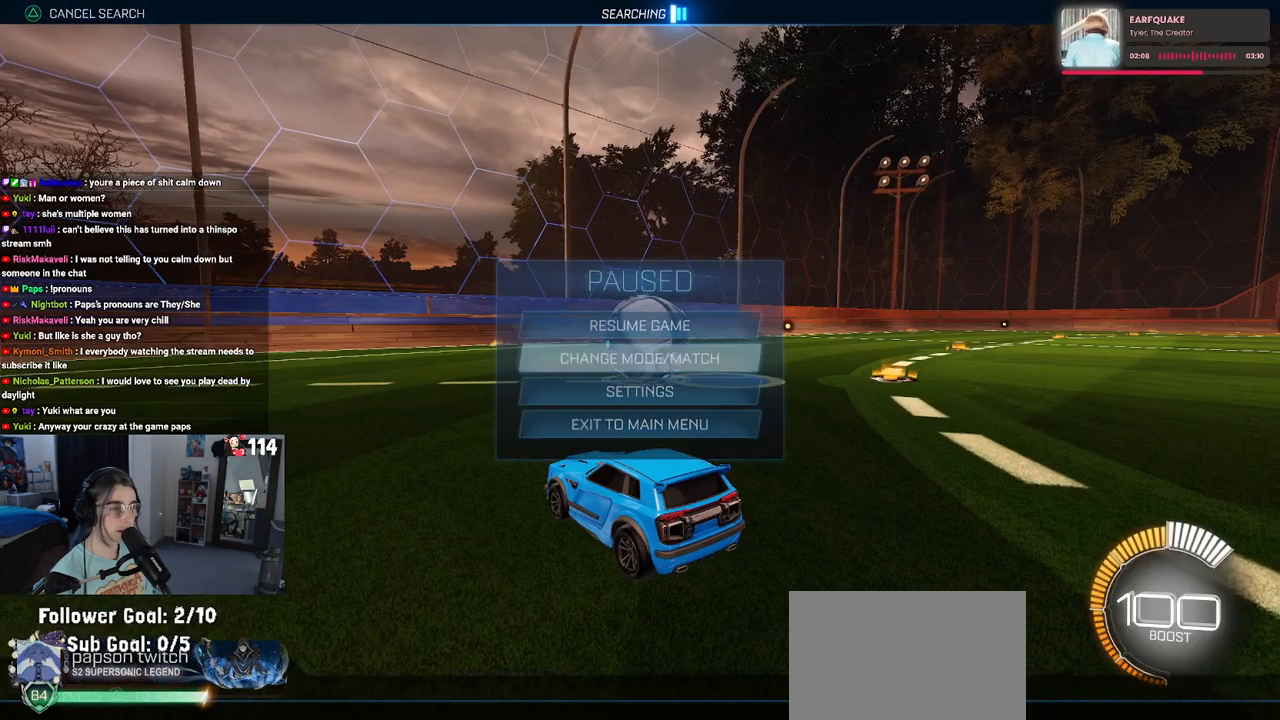
{"buttons": ["R2"], "left_stick": "right", "right_stick": "center", "events": [[33, "R2", "down"], [183, "left_stick", "right"]]}
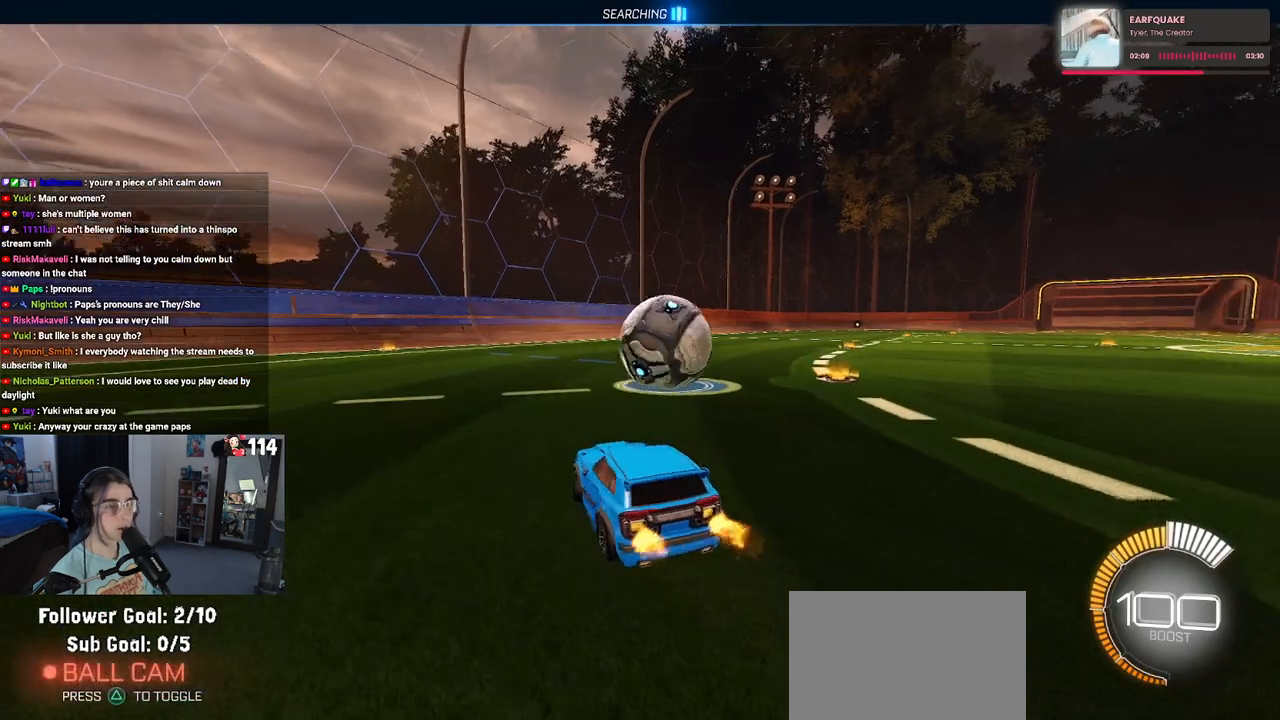
{"buttons": ["L2", "R2"], "left_stick": "right", "right_stick": "center", "events": [[133, "left_stick", "center"], [433, "L2", "down"], [433, "left_stick", "right"]]}
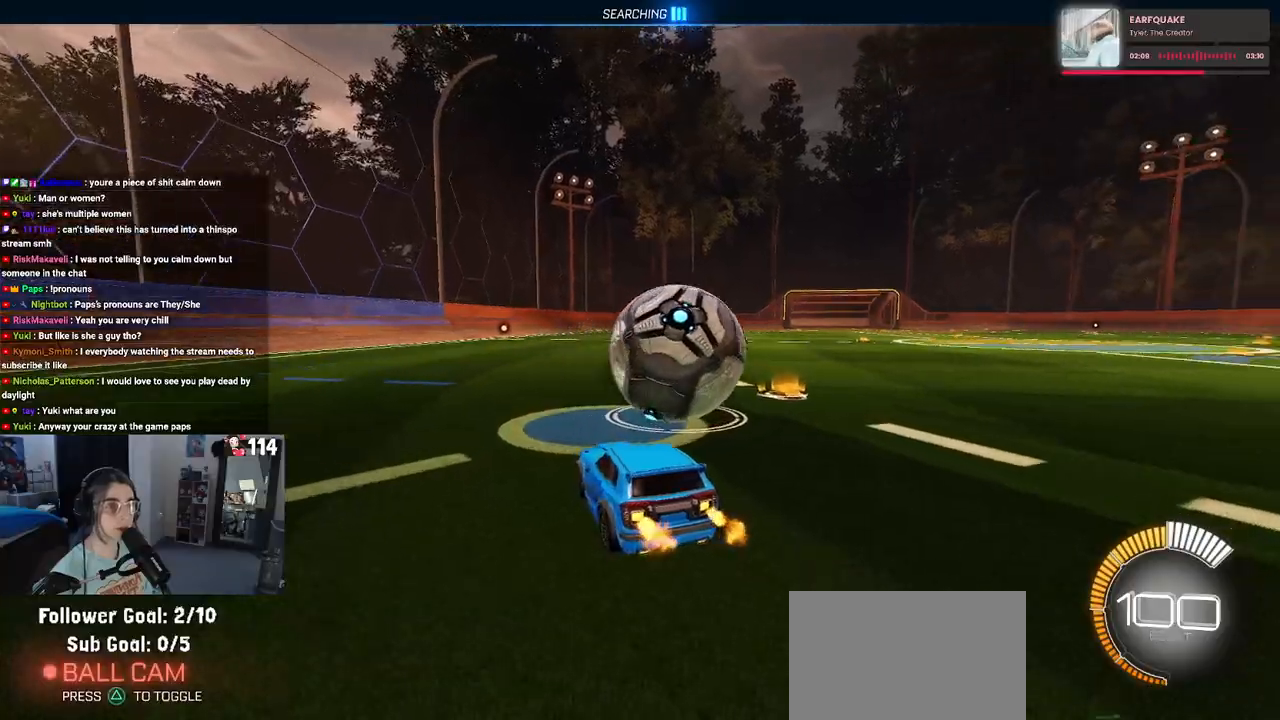
{"buttons": ["R2"], "left_stick": "right", "right_stick": "center", "events": [[183, "L2", "up"], [200, "left_stick", "center"], [417, "left_stick", "right"]]}
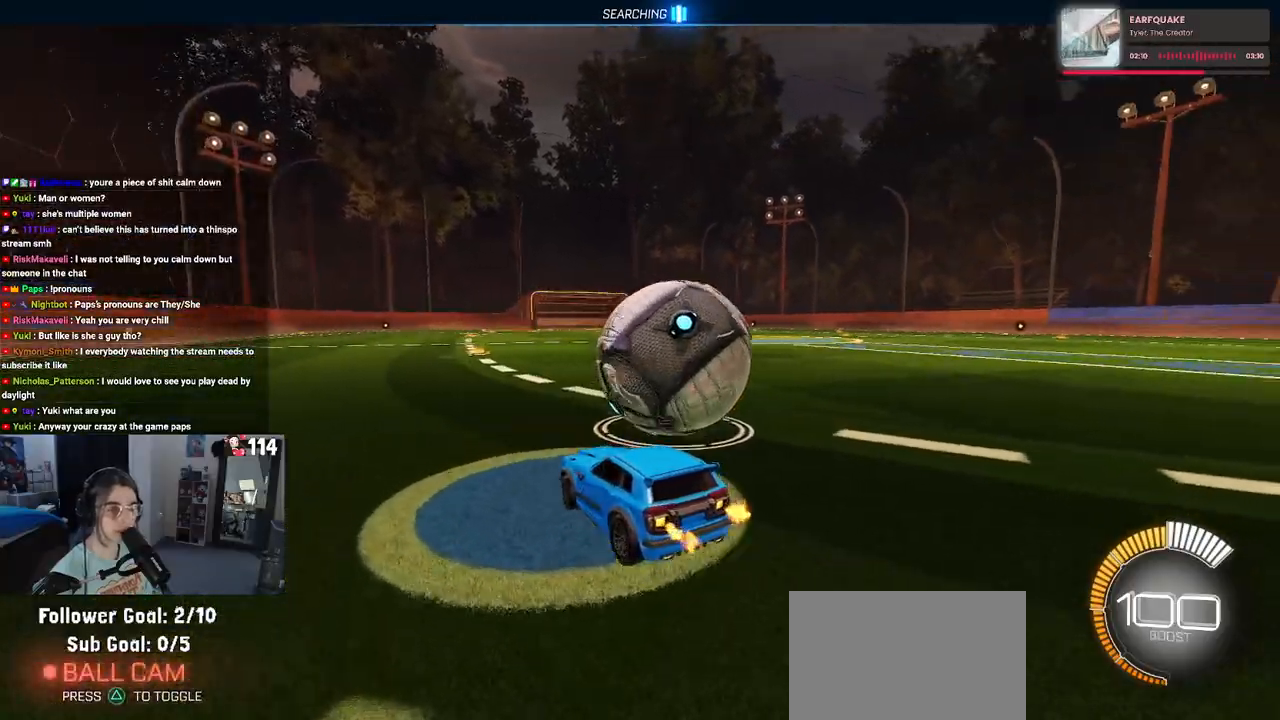
{"buttons": ["R2"], "left_stick": "center", "right_stick": "center", "events": [[383, "left_stick", "center"]]}
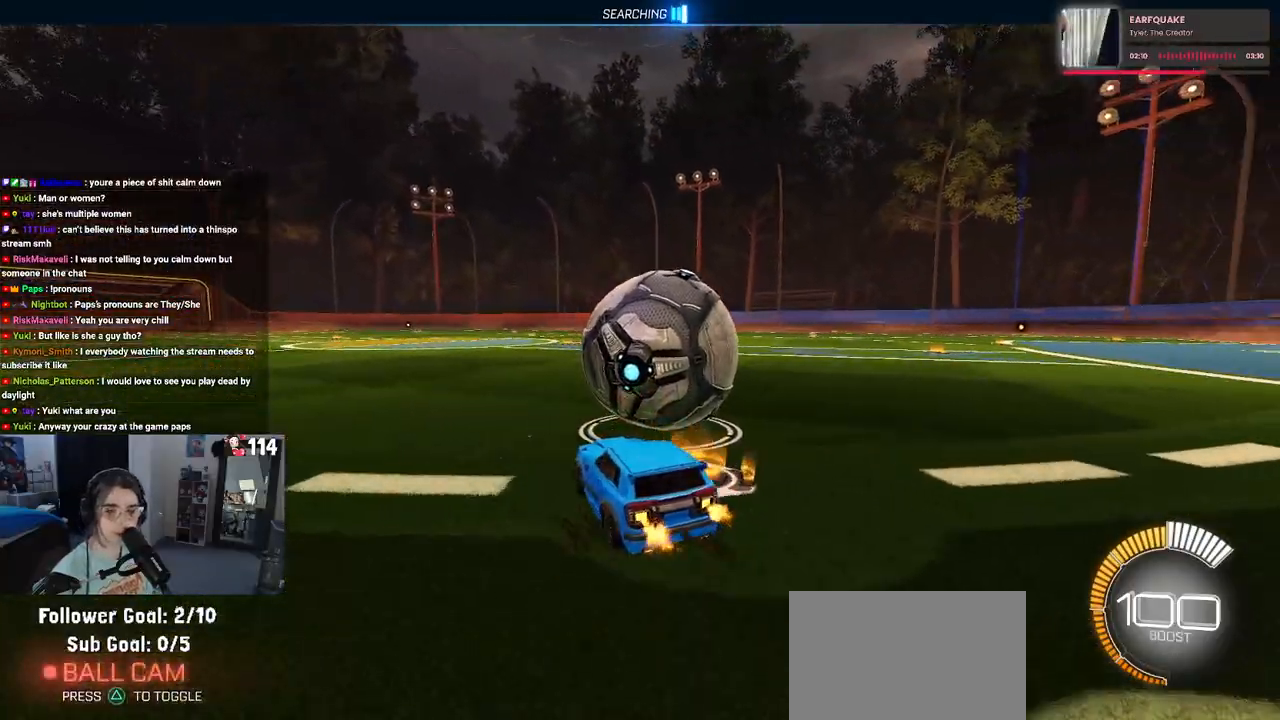
{"buttons": ["R2"], "left_stick": "center", "right_stick": "center", "events": [[150, "left_stick", "right"], [450, "left_stick", "center"]]}
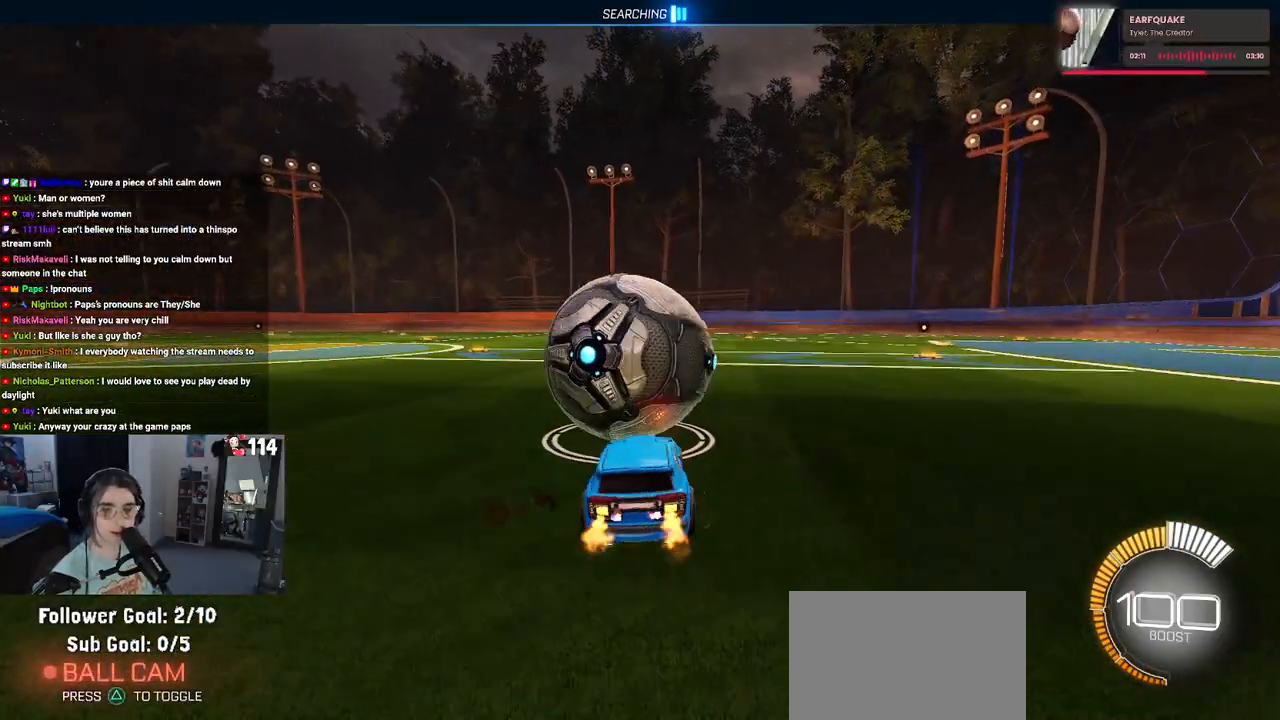
{"buttons": ["R2"], "left_stick": "left", "right_stick": "center", "events": [[167, "left_stick", "left"], [333, "left_stick", "center"], [500, "left_stick", "left"]]}
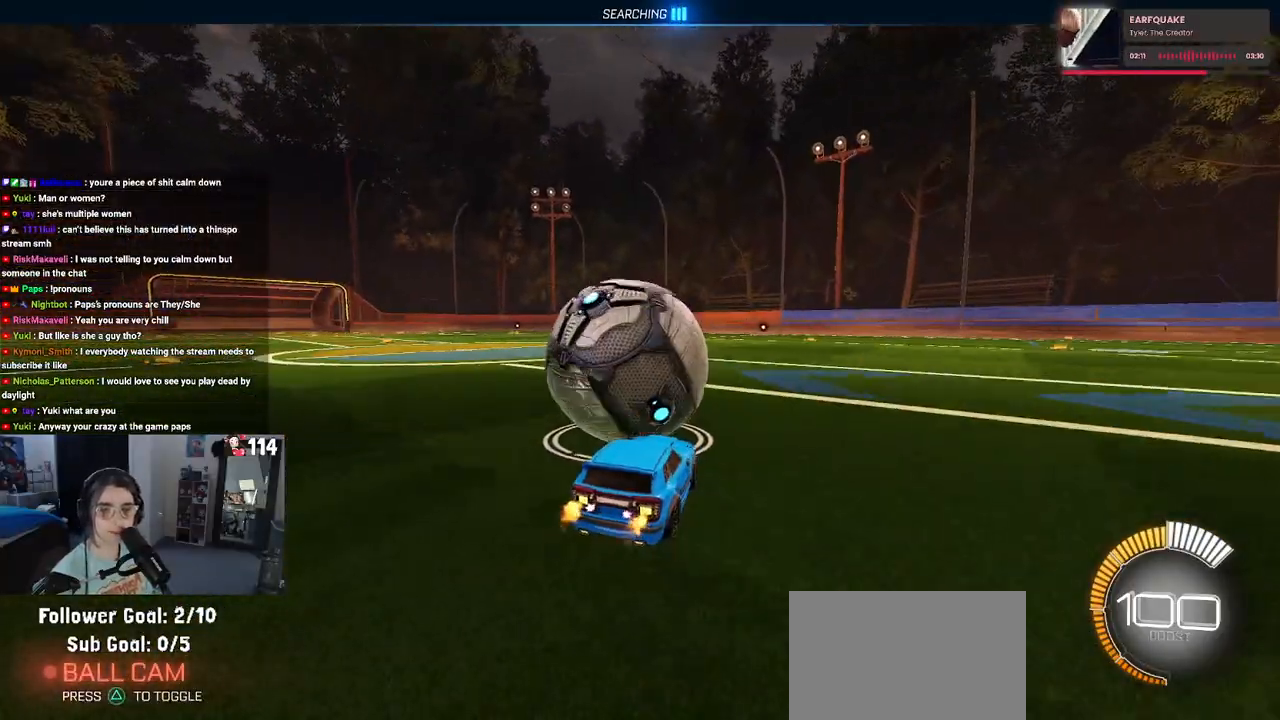
{"buttons": ["SQUARE", "R2"], "left_stick": "down", "right_stick": "center", "events": [[183, "CROSS", "down"], [200, "left_stick", "center"], [250, "left_stick", "up-right"], [267, "CROSS", "up"], [317, "CROSS", "down"], [383, "SQUARE", "down"], [417, "CROSS", "up"], [433, "left_stick", "down"]]}
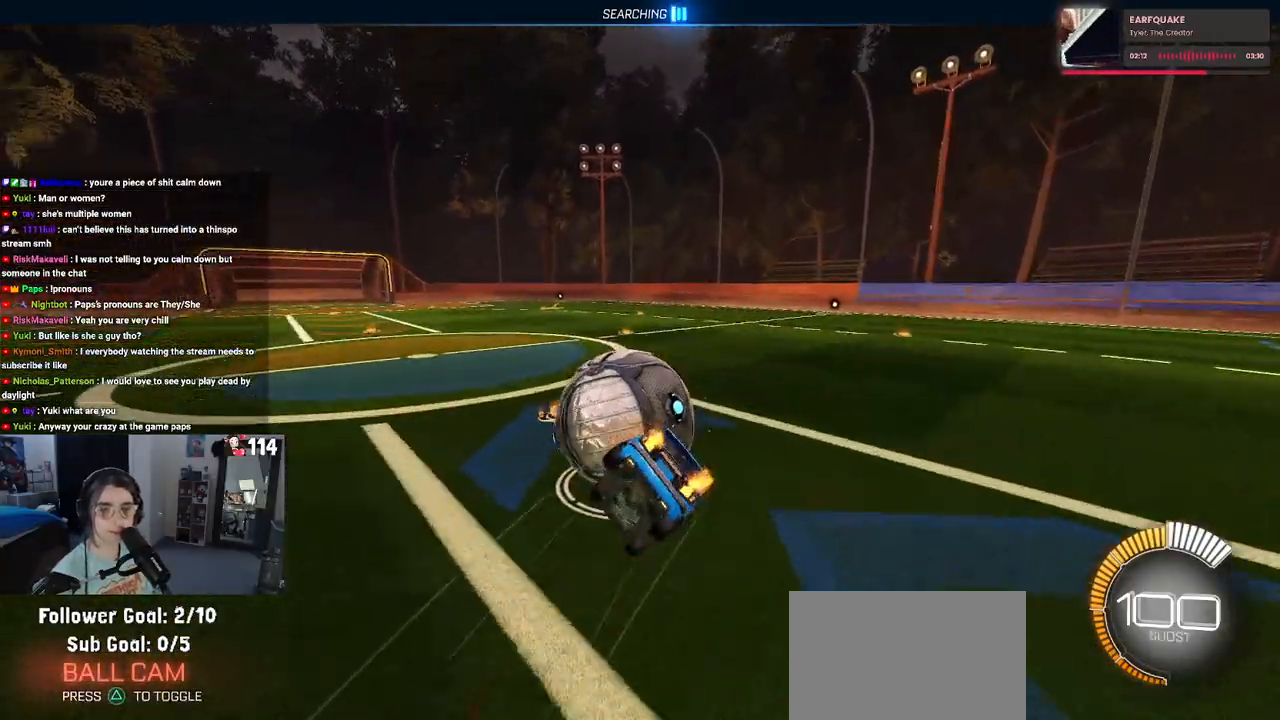
{"buttons": ["SQUARE", "R2"], "left_stick": "down-right", "right_stick": "center", "events": [[100, "left_stick", "down-right"]]}
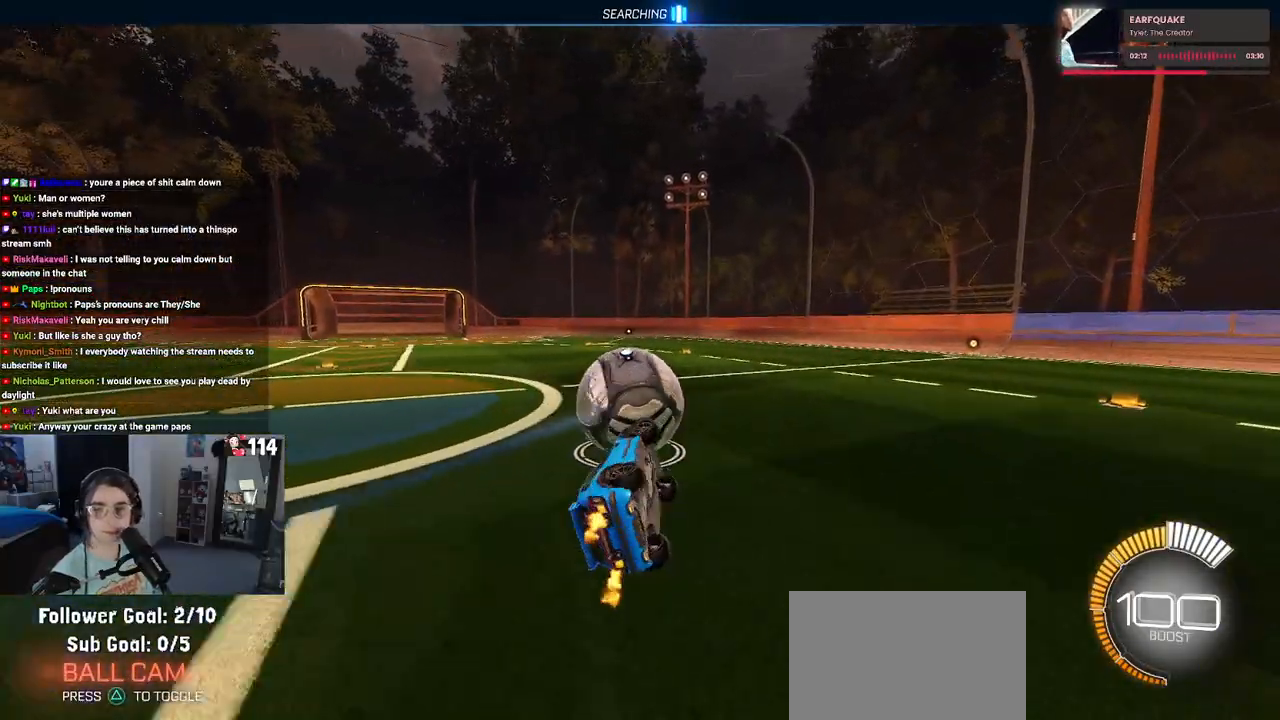
{"buttons": ["R2"], "left_stick": "left", "right_stick": "center", "events": [[183, "SQUARE", "up"], [217, "left_stick", "center"], [400, "left_stick", "left"]]}
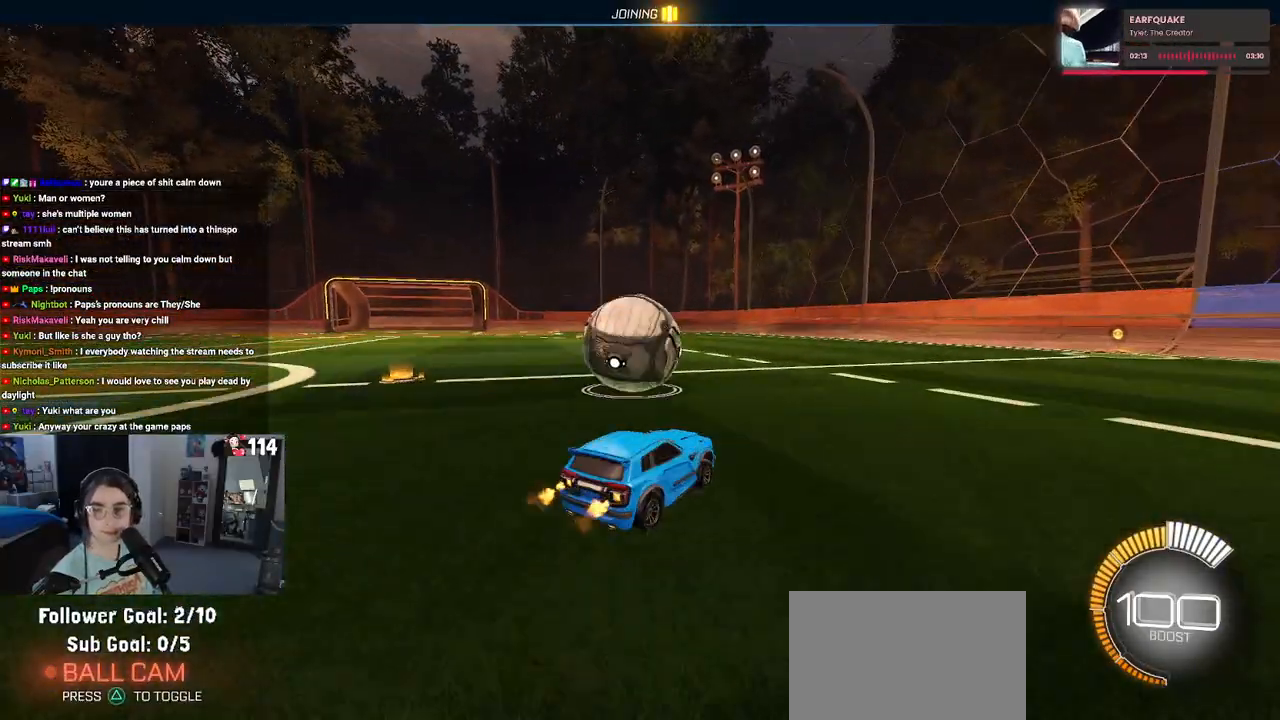
{"buttons": ["R2"], "left_stick": "center", "right_stick": "center", "events": [[50, "L2", "down"], [100, "left_stick", "center"], [233, "L2", "up"]]}
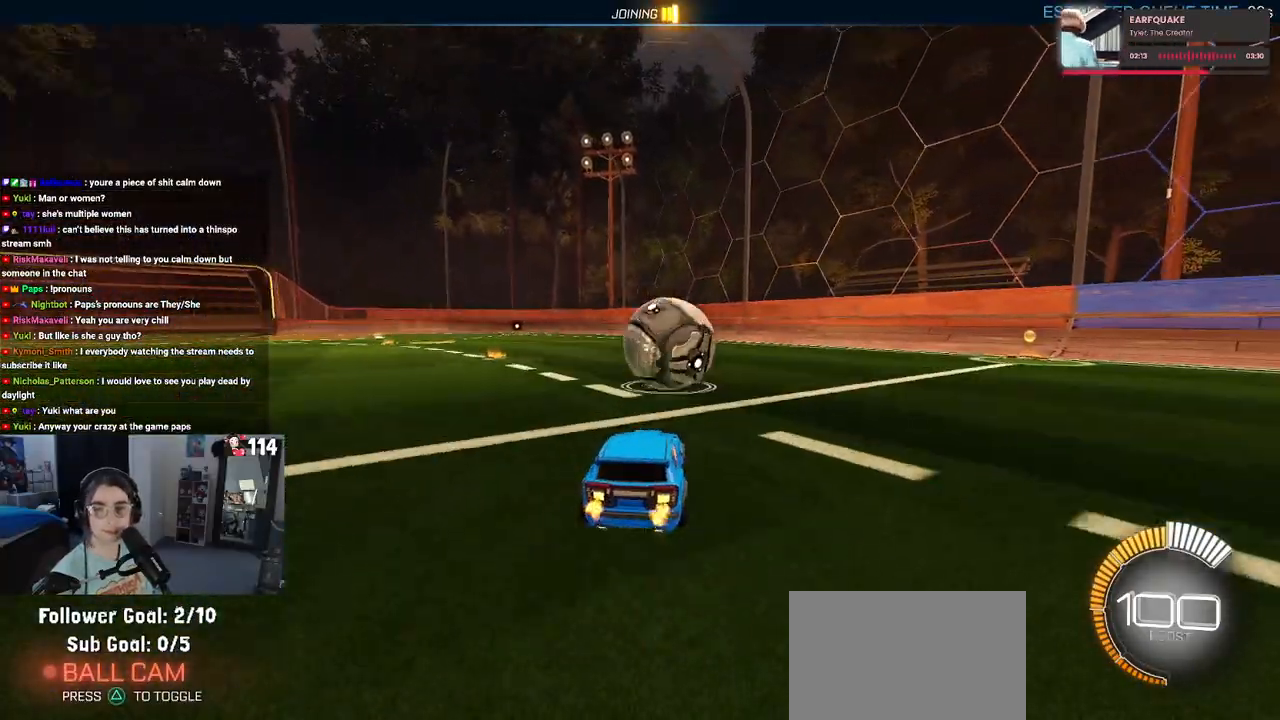
{"buttons": ["R2"], "left_stick": "center", "right_stick": "center", "events": [[17, "left_stick", "right"], [117, "R1", "down"], [233, "left_stick", "center"], [267, "R1", "up"]]}
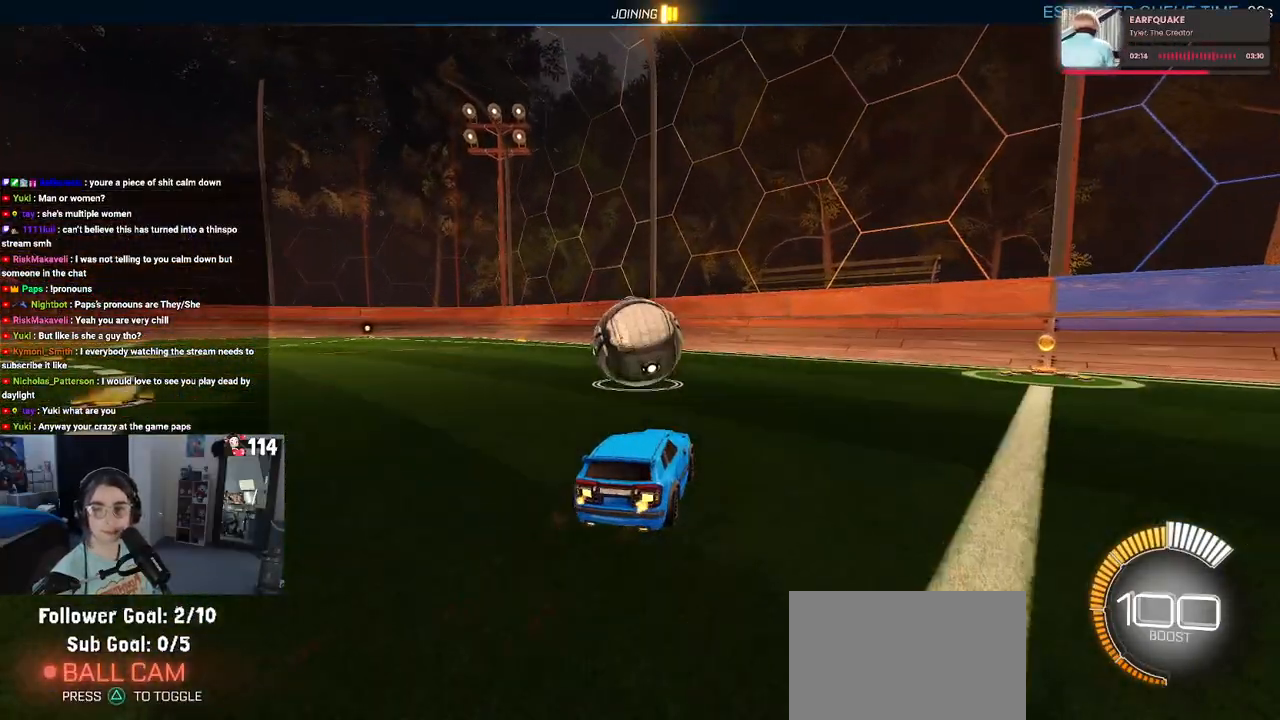
{"buttons": ["R2"], "left_stick": "center", "right_stick": "center", "events": [[150, "L2", "down"], [250, "left_stick", "left"], [317, "L2", "up"], [417, "left_stick", "center"]]}
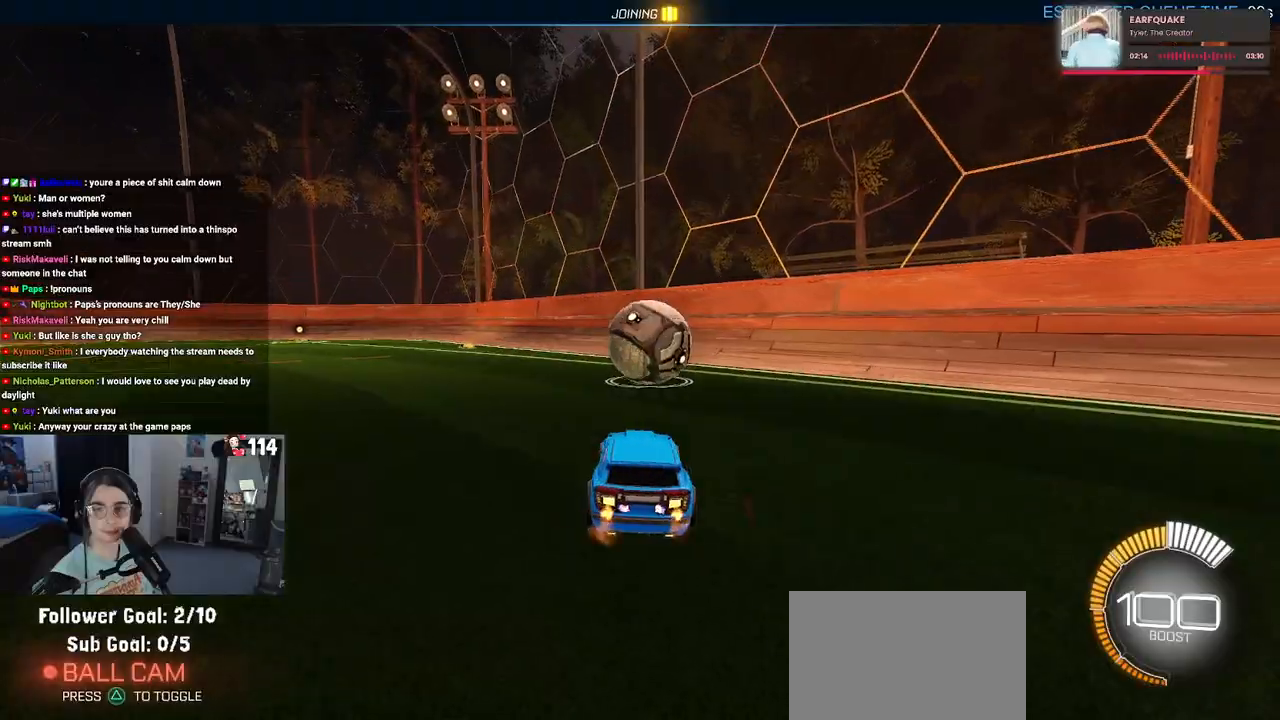
{"buttons": ["R2"], "left_stick": "center", "right_stick": "center", "events": []}
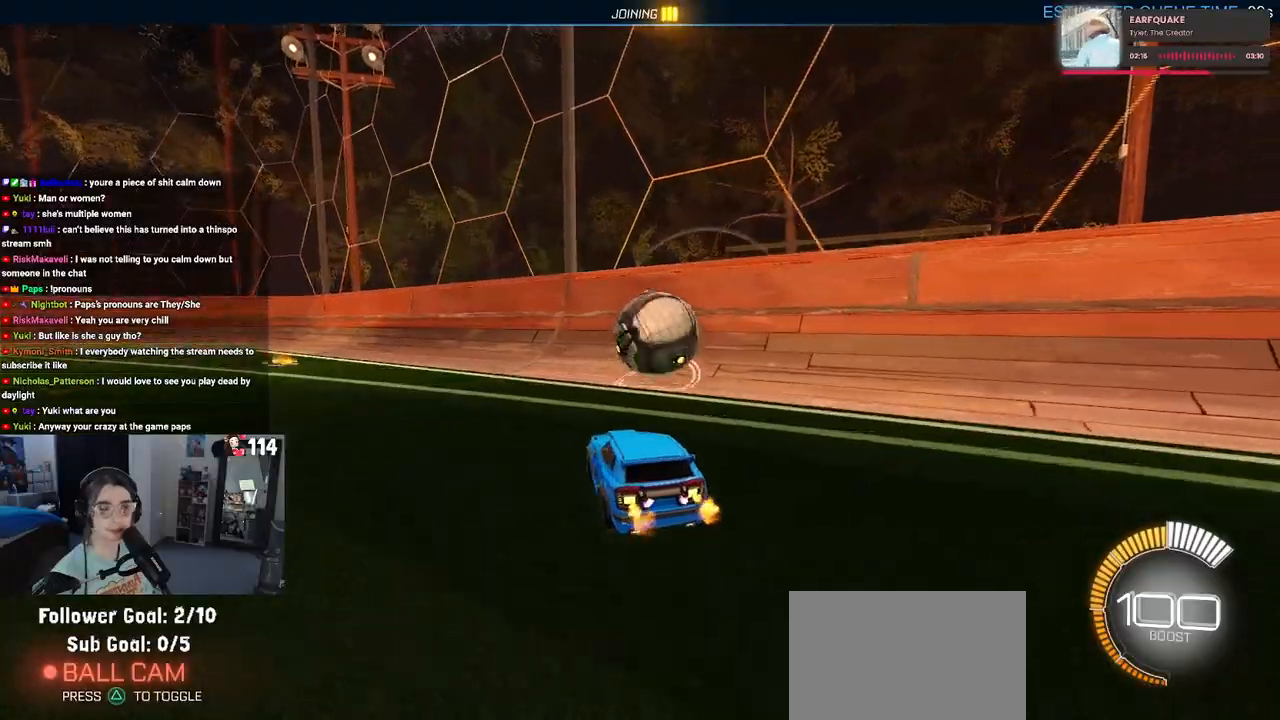
{"buttons": ["R1", "R2"], "left_stick": "center", "right_stick": "center", "events": [[17, "R1", "down"], [33, "left_stick", "right"], [417, "left_stick", "center"]]}
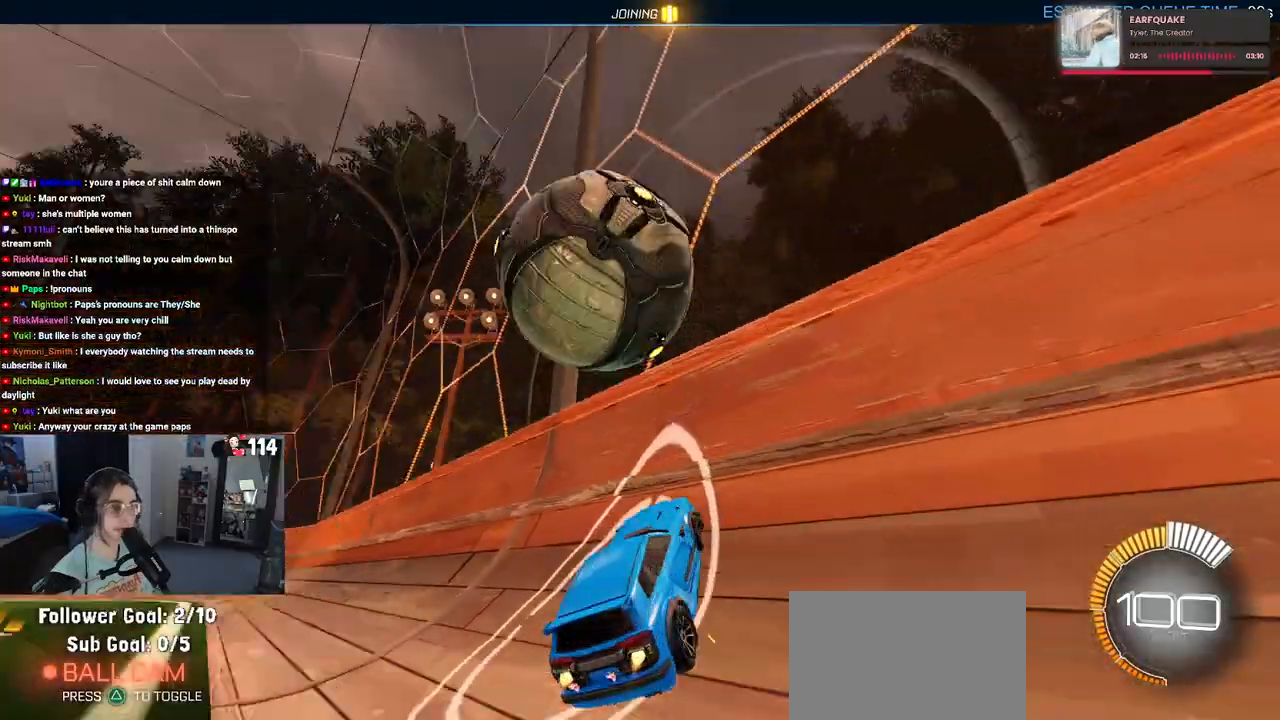
{"buttons": ["L1", "R1", "R2"], "left_stick": "down-right", "right_stick": "center", "events": [[67, "left_stick", "down-right"], [150, "CROSS", "down"], [200, "L1", "down"], [400, "CROSS", "up"]]}
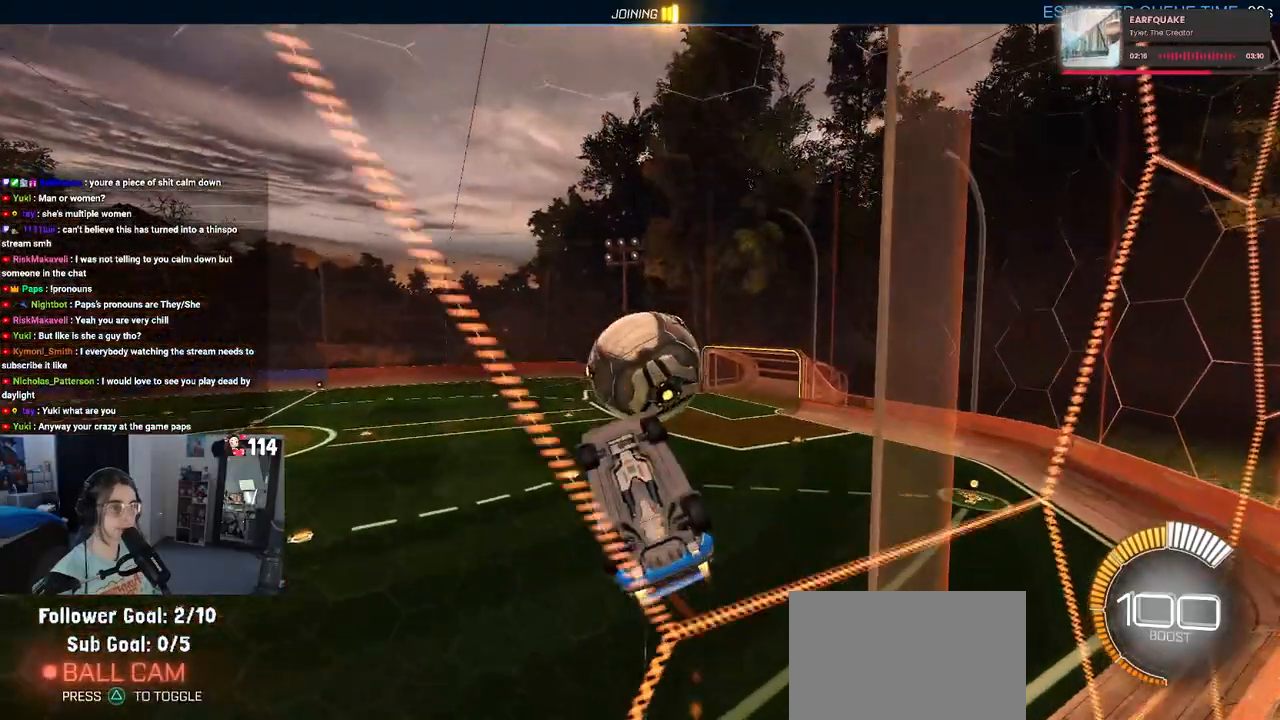
{"buttons": ["L1", "R1", "R2"], "left_stick": "left", "right_stick": "center", "events": [[17, "left_stick", "center"], [67, "left_stick", "down"], [167, "left_stick", "down-left"], [417, "left_stick", "left"]]}
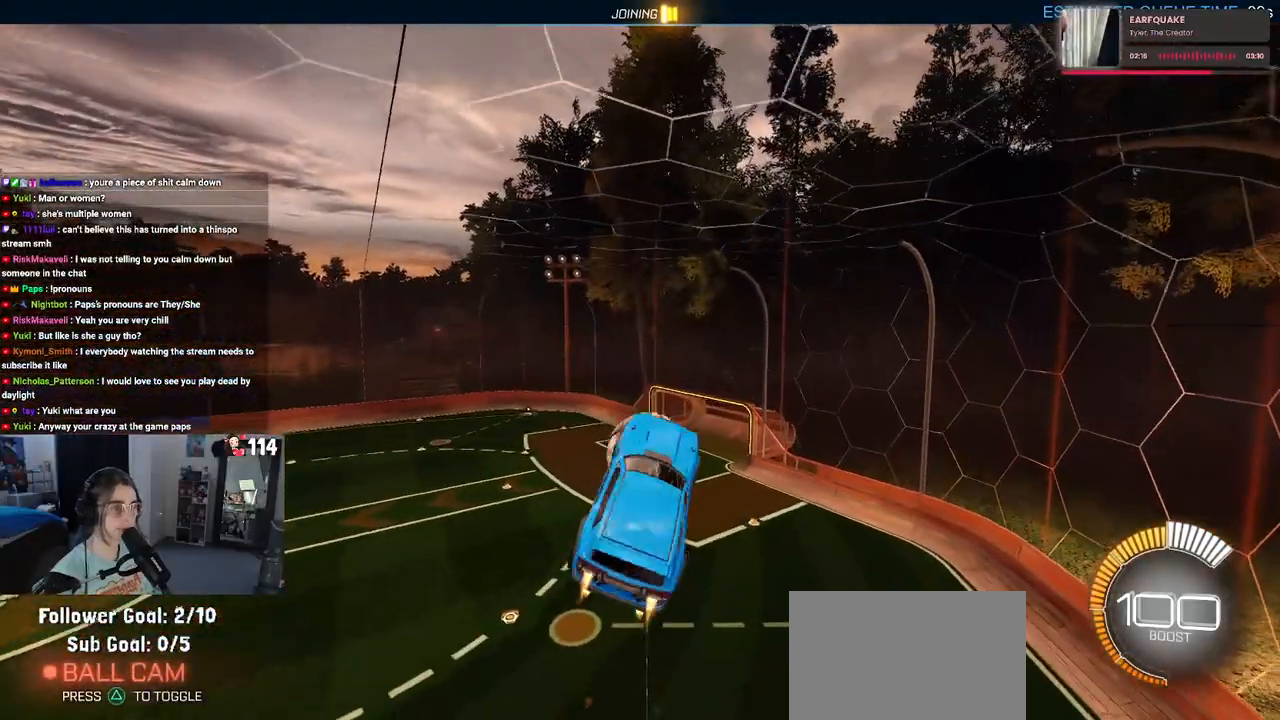
{"buttons": ["SQUARE", "L1", "R2"], "left_stick": "left", "right_stick": "center", "events": [[117, "R1", "up"], [283, "SQUARE", "down"]]}
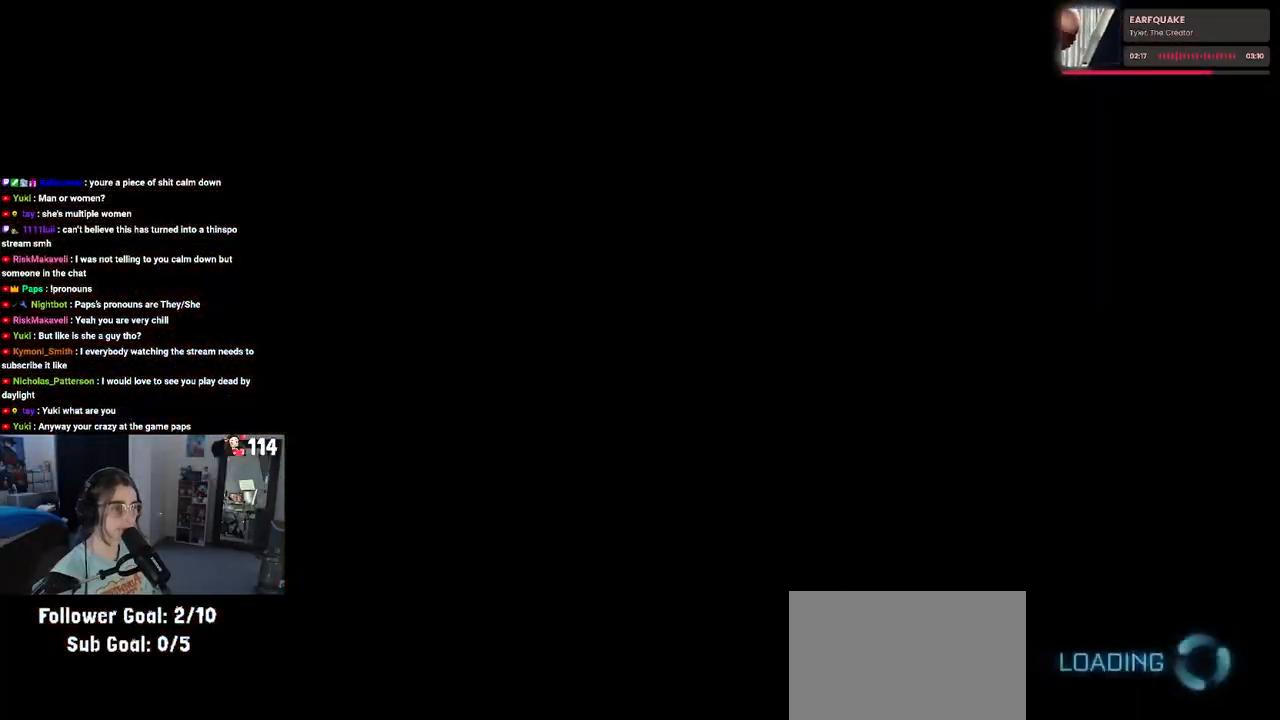
{"buttons": [], "left_stick": "center", "right_stick": "center", "events": [[133, "SQUARE", "up"], [233, "L1", "up"], [233, "R2", "up"], [267, "left_stick", "center"]]}